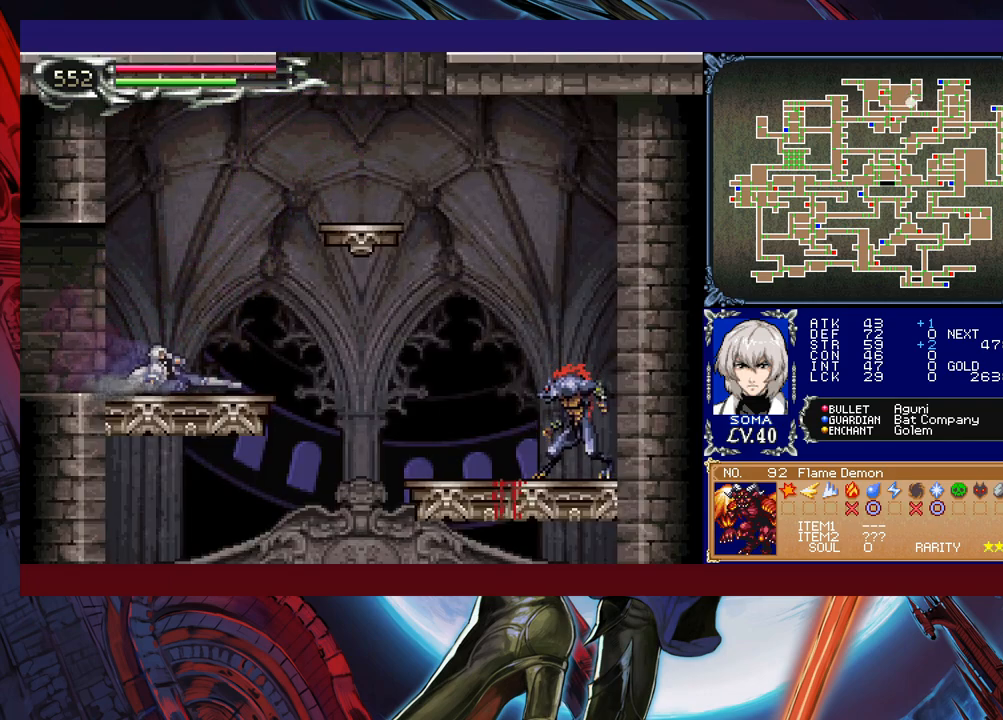
Gameplay with a controller (Xbox layout); each line is a JSON object with the inputs held at the frame after it. "events" lists button and stick changes between this image and that frame as [ms after this image, input, new state], when the widget could be followed in between. Not read: L2 R2 right_stick.
{"buttons": [], "left_stick": "left", "events": [[267, "left_stick", "right"], [383, "left_stick", "left"]]}
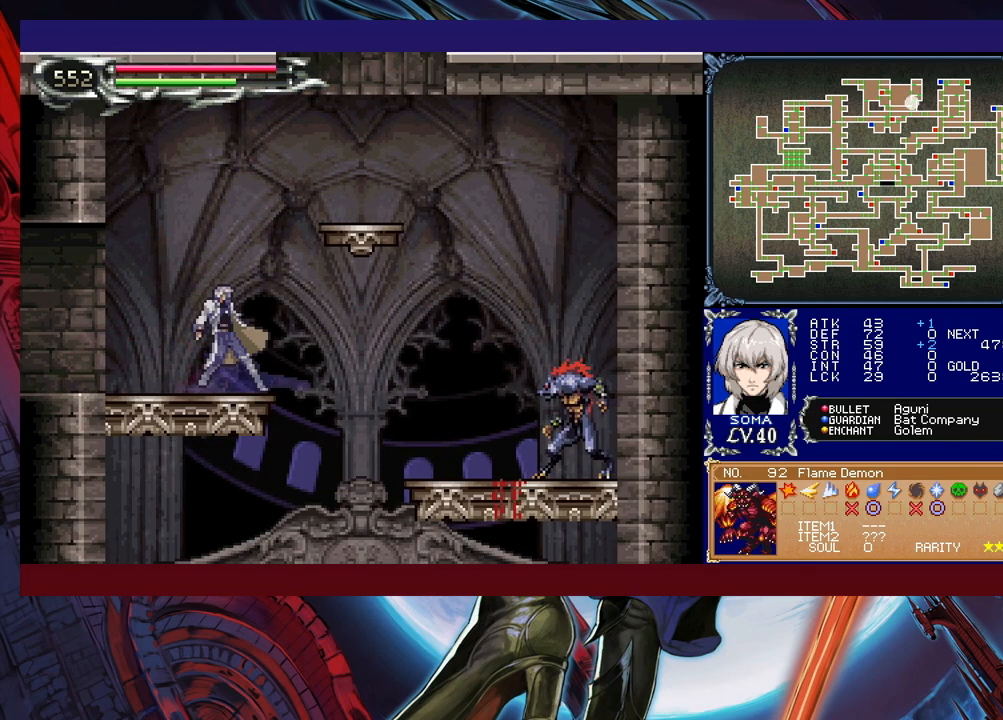
{"buttons": ["Y"], "left_stick": "right", "events": [[67, "left_stick", "right"], [83, "Y", "down"], [133, "B", "down"], [133, "Y", "up"], [133, "left_stick", "left"], [183, "B", "up"], [433, "left_stick", "right"], [467, "Y", "down"]]}
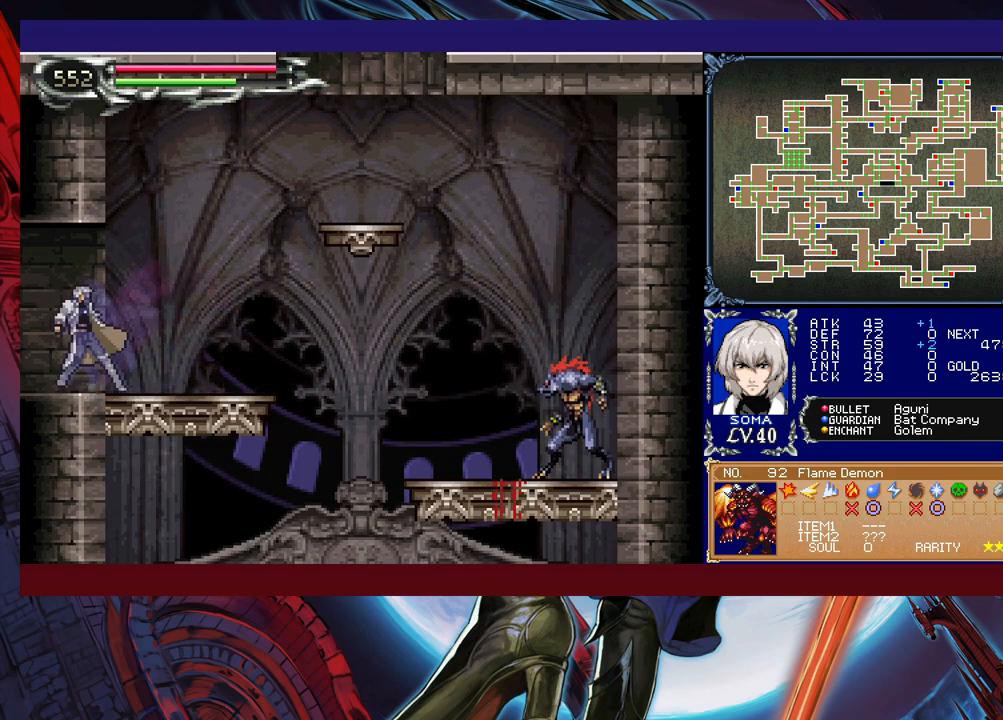
{"buttons": ["B"], "left_stick": "right", "events": [[17, "B", "down"], [17, "Y", "up"], [33, "B", "up"], [33, "left_stick", "left"], [433, "left_stick", "right"], [467, "Y", "down"], [483, "B", "down"], [483, "Y", "up"]]}
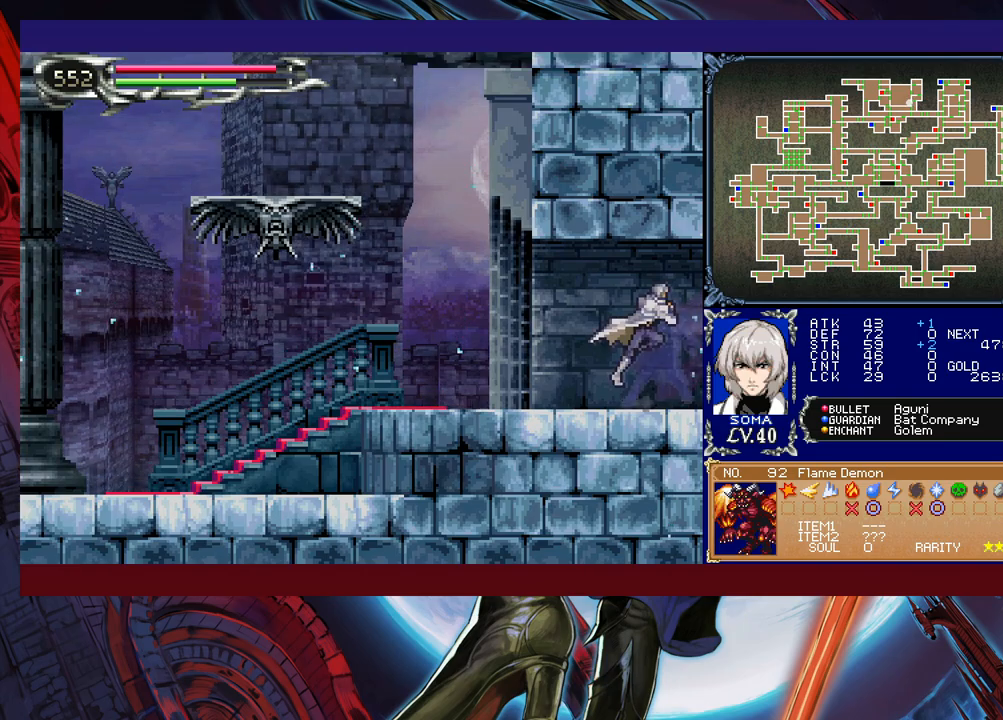
{"buttons": ["B"], "left_stick": "left", "events": [[33, "B", "up"], [33, "left_stick", "left"], [383, "left_stick", "right"], [417, "Y", "down"], [467, "B", "down"], [467, "Y", "up"], [483, "left_stick", "left"]]}
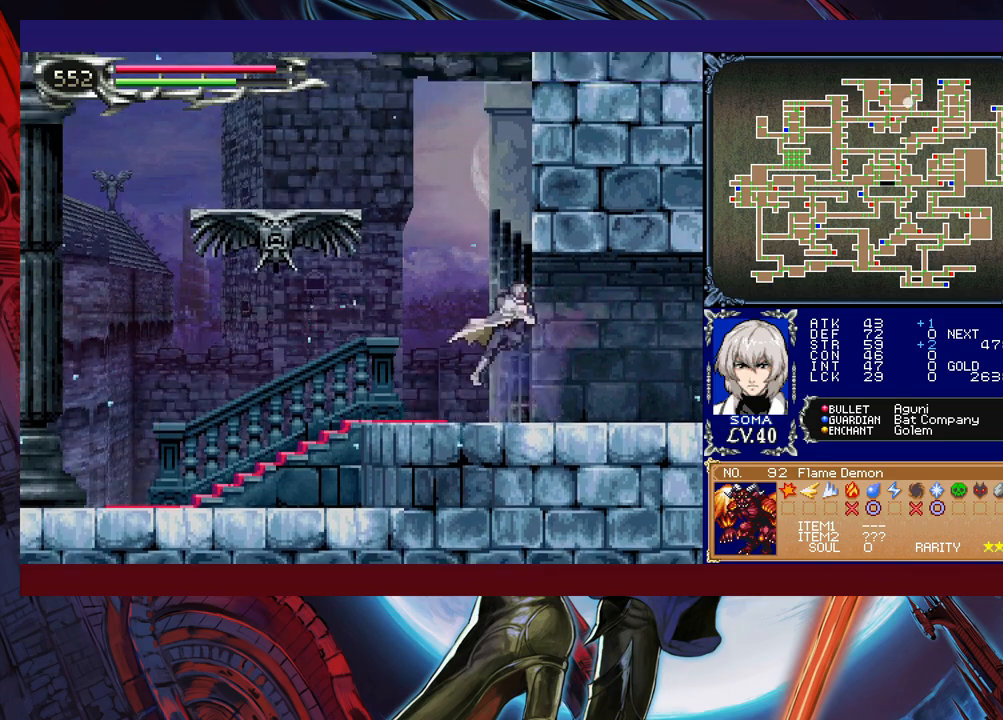
{"buttons": ["B"], "left_stick": "left", "events": [[33, "B", "up"], [383, "B", "down"]]}
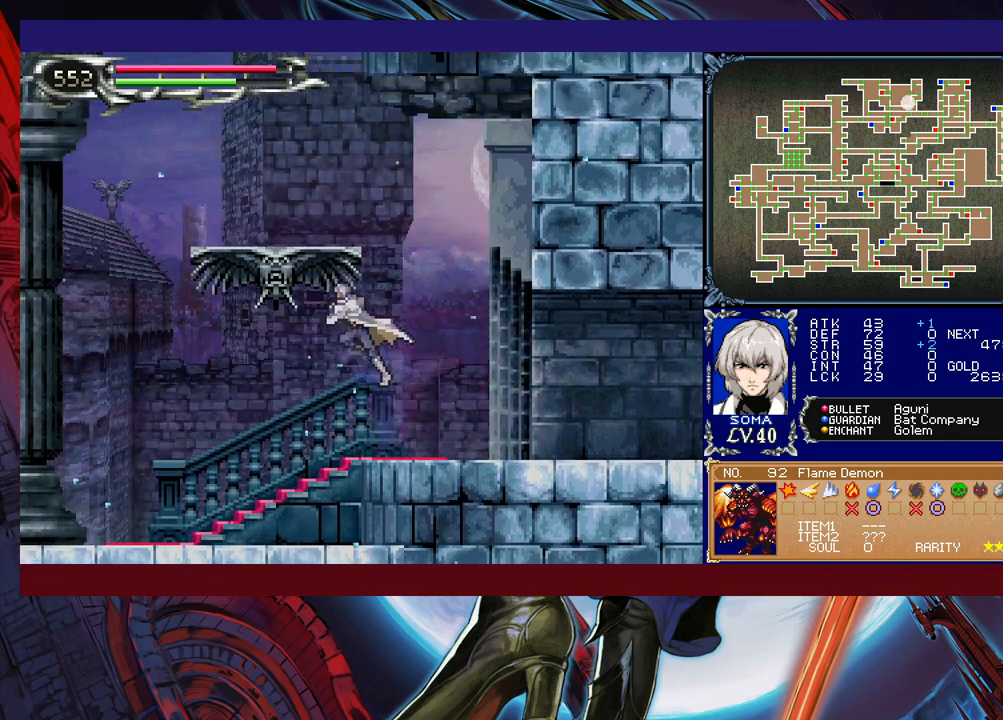
{"buttons": [], "left_stick": "right", "events": [[167, "B", "up"], [217, "B", "down"], [383, "left_stick", "right"], [433, "B", "up"]]}
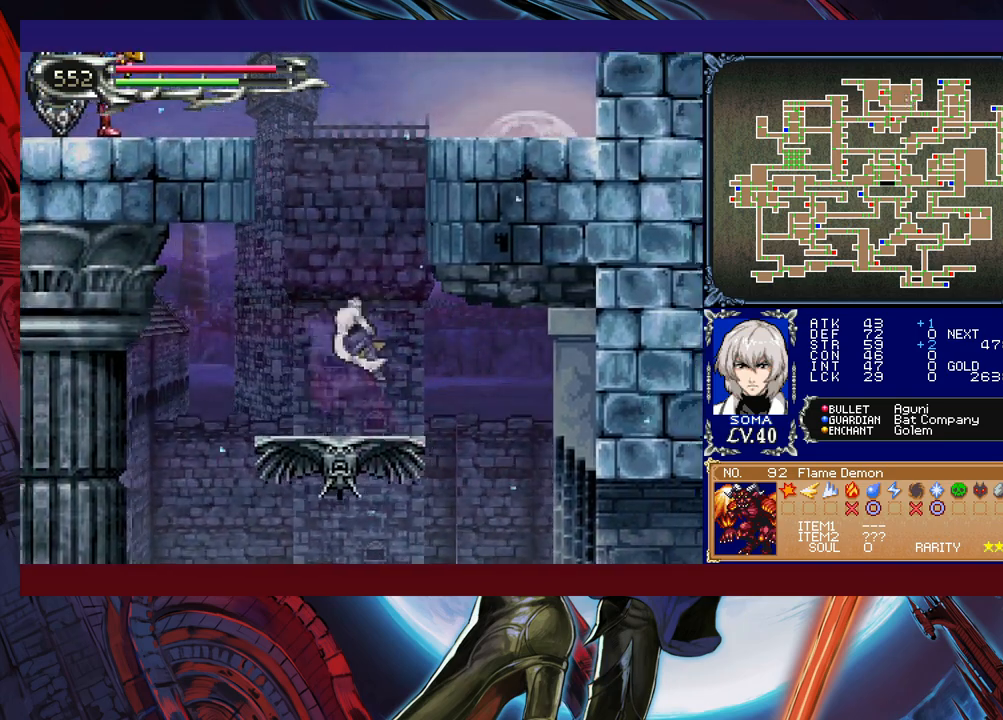
{"buttons": ["B"], "left_stick": "center", "events": [[33, "left_stick", "up-left"], [133, "left_stick", "center"], [283, "B", "down"]]}
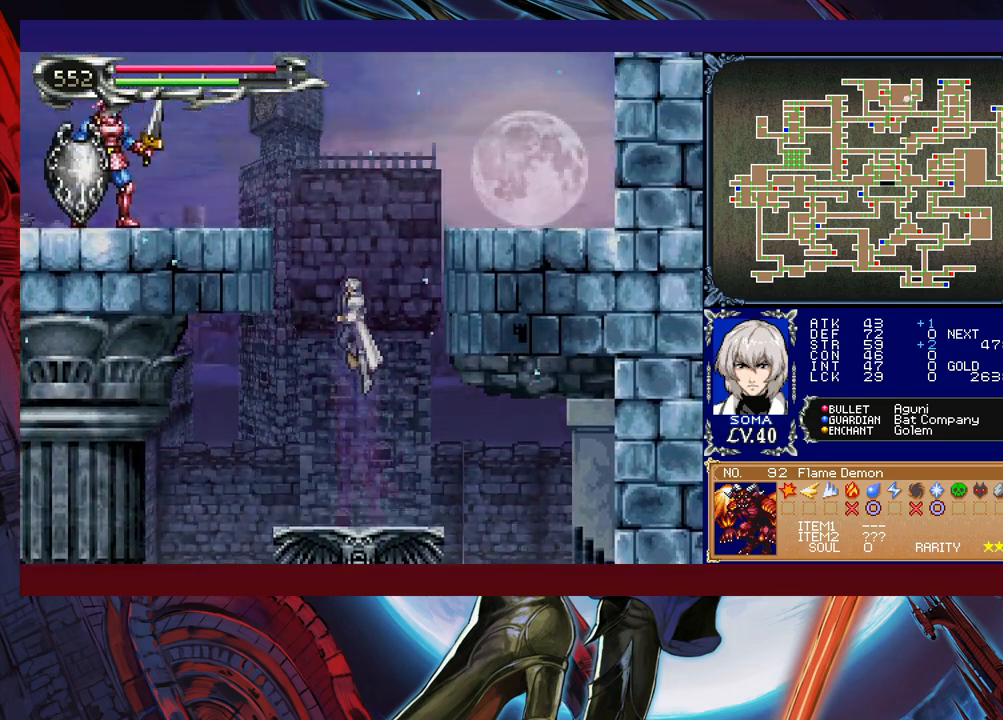
{"buttons": ["B"], "left_stick": "right", "events": [[183, "B", "up"], [183, "left_stick", "right"], [233, "B", "down"]]}
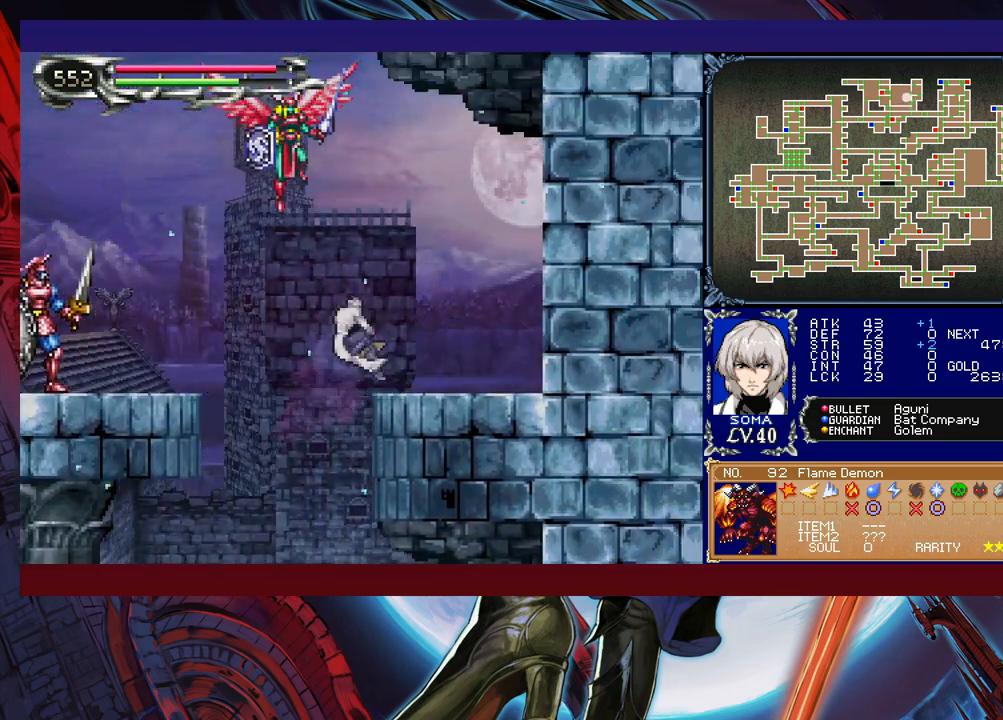
{"buttons": ["A"], "left_stick": "right", "events": [[133, "B", "up"], [283, "left_stick", "left"], [333, "B", "down"], [417, "A", "down"], [433, "left_stick", "right"], [467, "B", "up"]]}
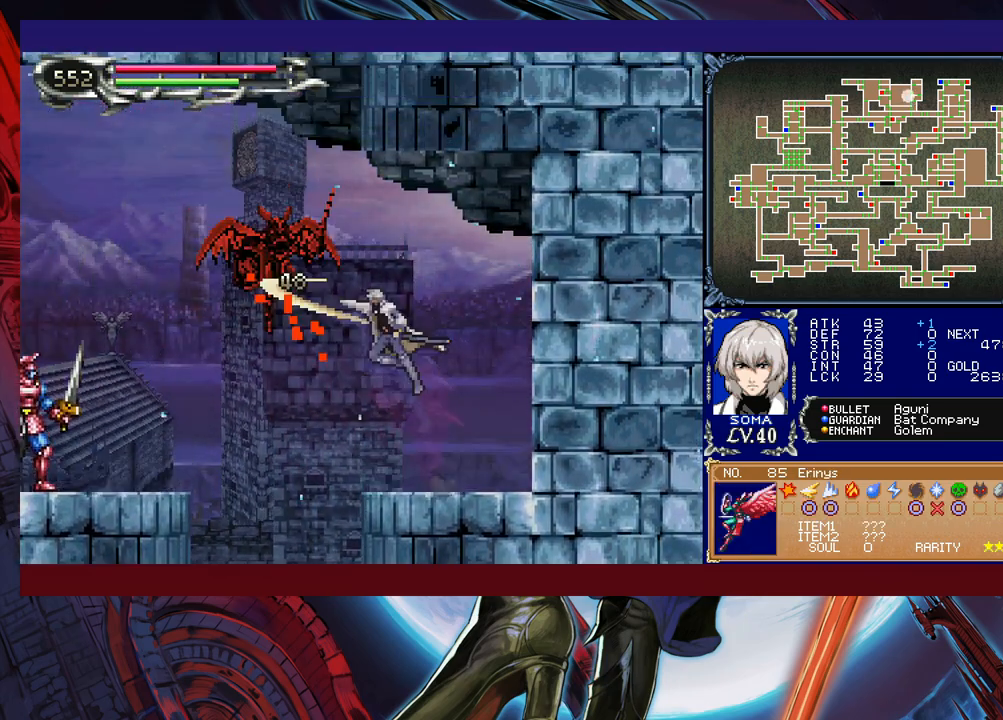
{"buttons": ["A"], "left_stick": "center", "events": [[17, "A", "up"], [183, "left_stick", "center"], [233, "left_stick", "left"], [383, "left_stick", "center"], [433, "B", "down"], [467, "A", "down"], [467, "B", "up"]]}
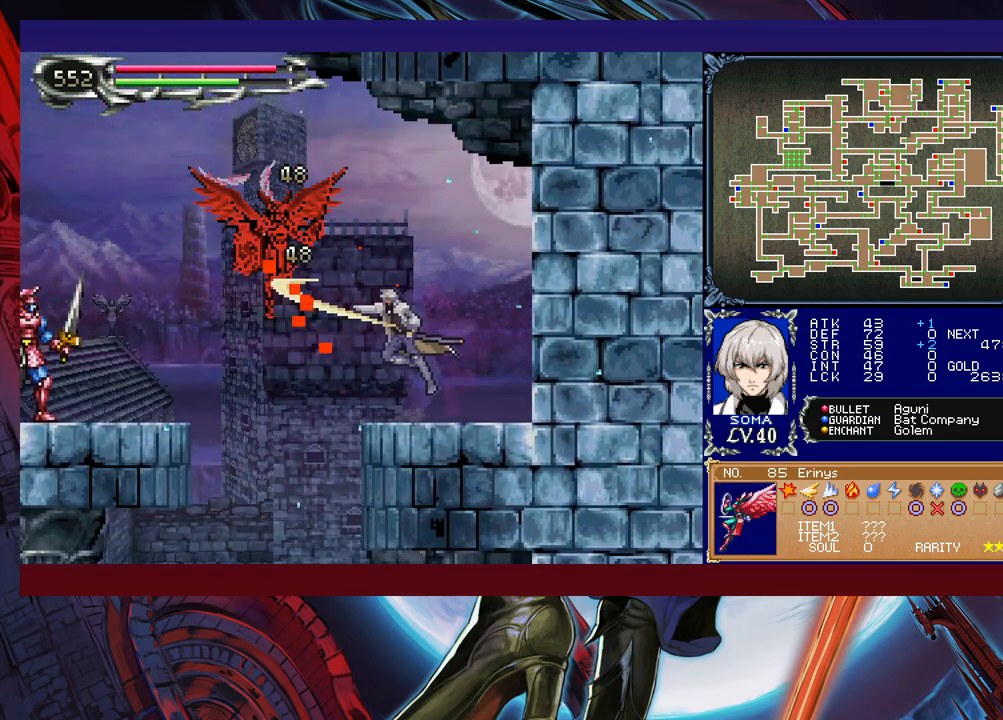
{"buttons": [], "left_stick": "center", "events": [[17, "A", "up"], [217, "B", "down"], [233, "A", "down"], [233, "B", "up"], [317, "A", "up"]]}
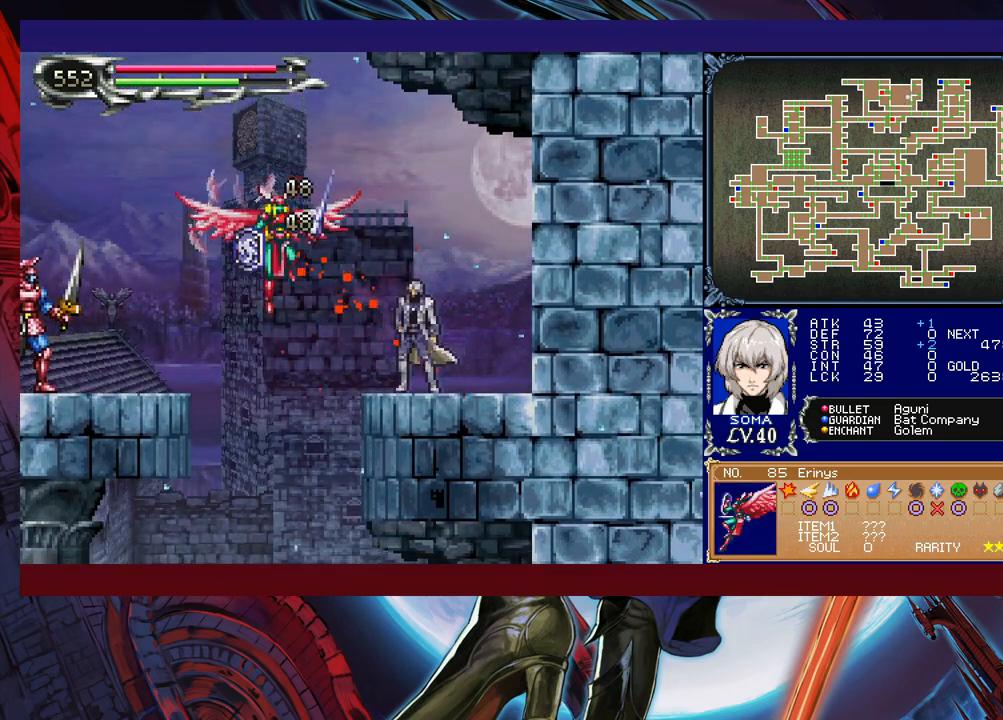
{"buttons": [], "left_stick": "center", "events": [[33, "A", "down"], [117, "A", "up"], [283, "B", "down"], [317, "A", "down"], [333, "B", "up"], [383, "A", "up"]]}
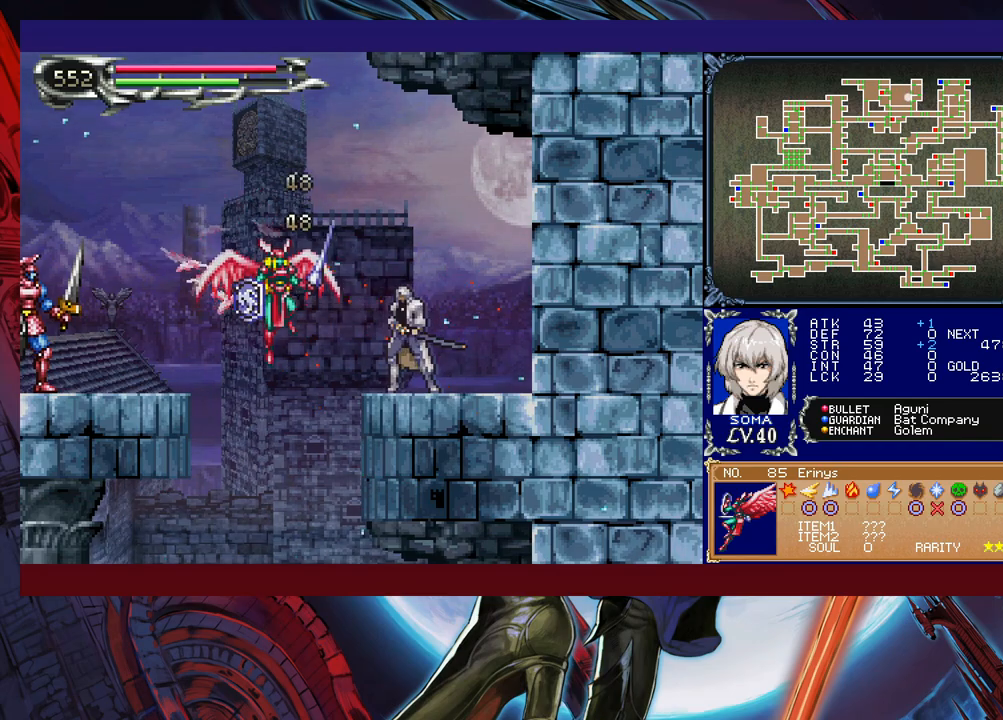
{"buttons": ["A"], "left_stick": "center", "events": [[133, "A", "down"], [133, "B", "down"], [167, "B", "up"], [217, "A", "up"], [417, "B", "down"], [433, "A", "down"], [433, "B", "up"]]}
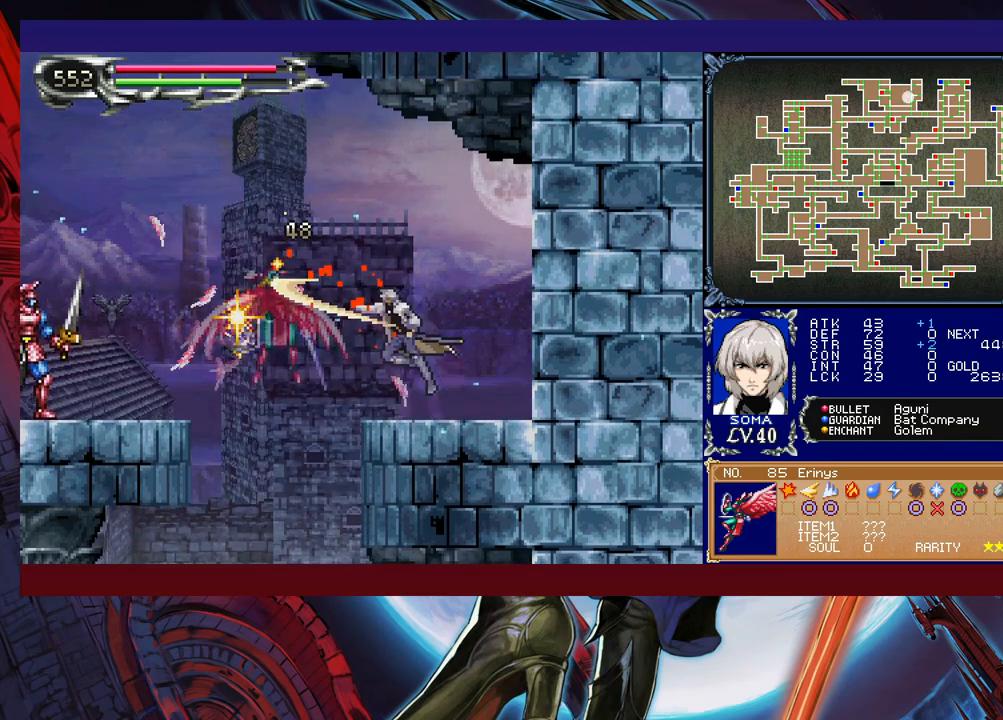
{"buttons": [], "left_stick": "up-left", "events": [[17, "A", "up"], [267, "B", "down"], [333, "left_stick", "left"], [383, "left_stick", "up-left"], [467, "B", "up"]]}
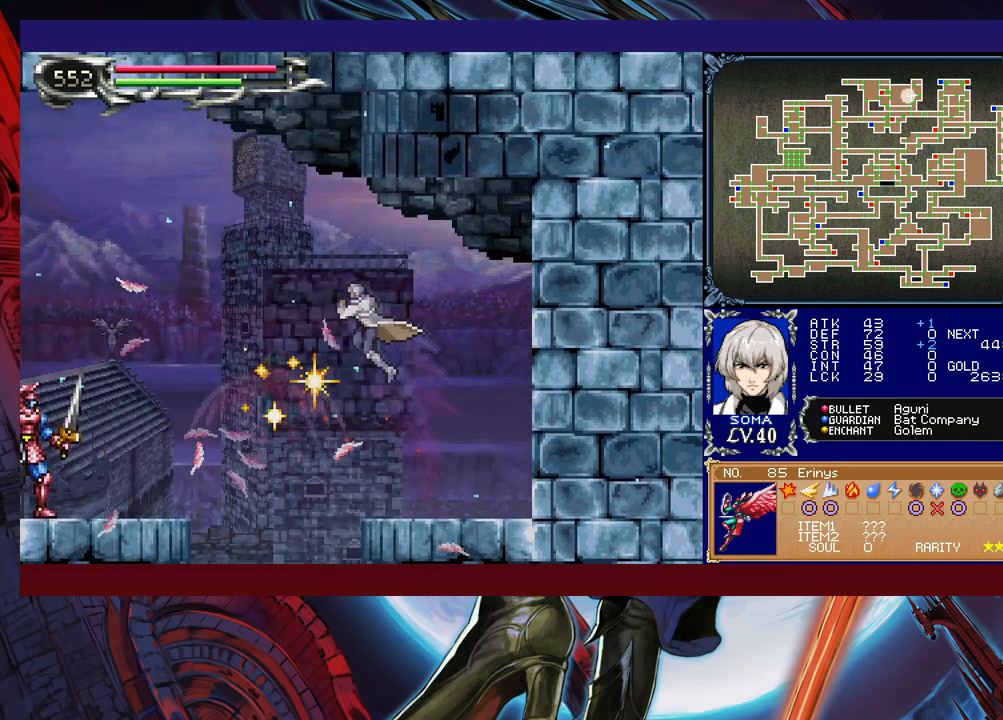
{"buttons": [], "left_stick": "right", "events": [[17, "B", "down"], [133, "A", "down"], [183, "left_stick", "up-right"], [283, "A", "up"], [333, "B", "up"], [433, "left_stick", "right"]]}
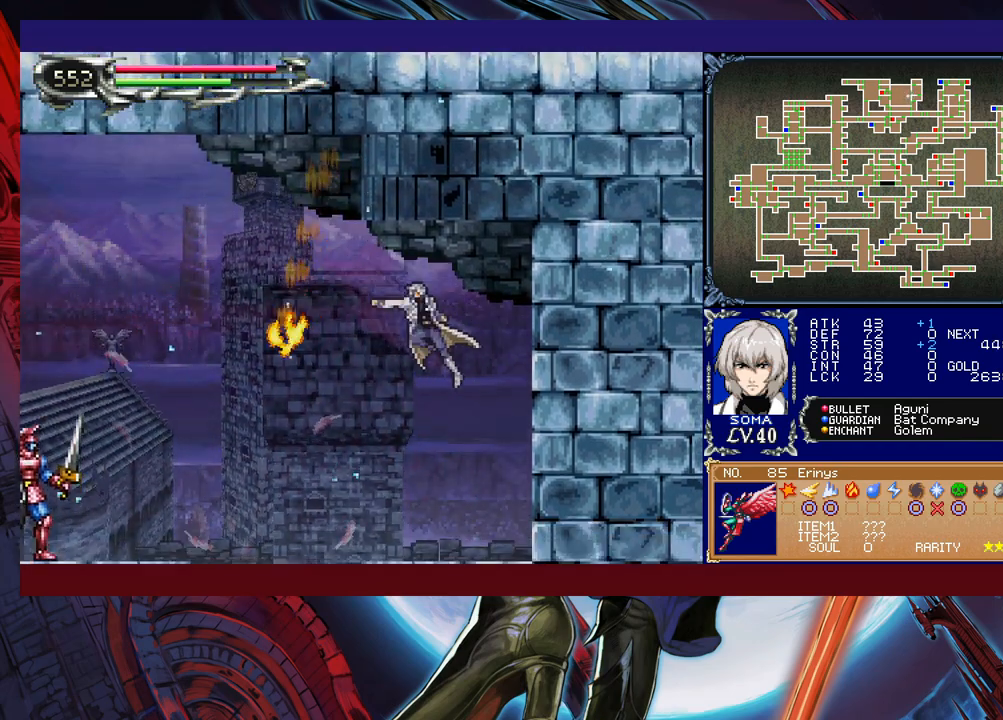
{"buttons": [], "left_stick": "center", "events": [[33, "left_stick", "center"]]}
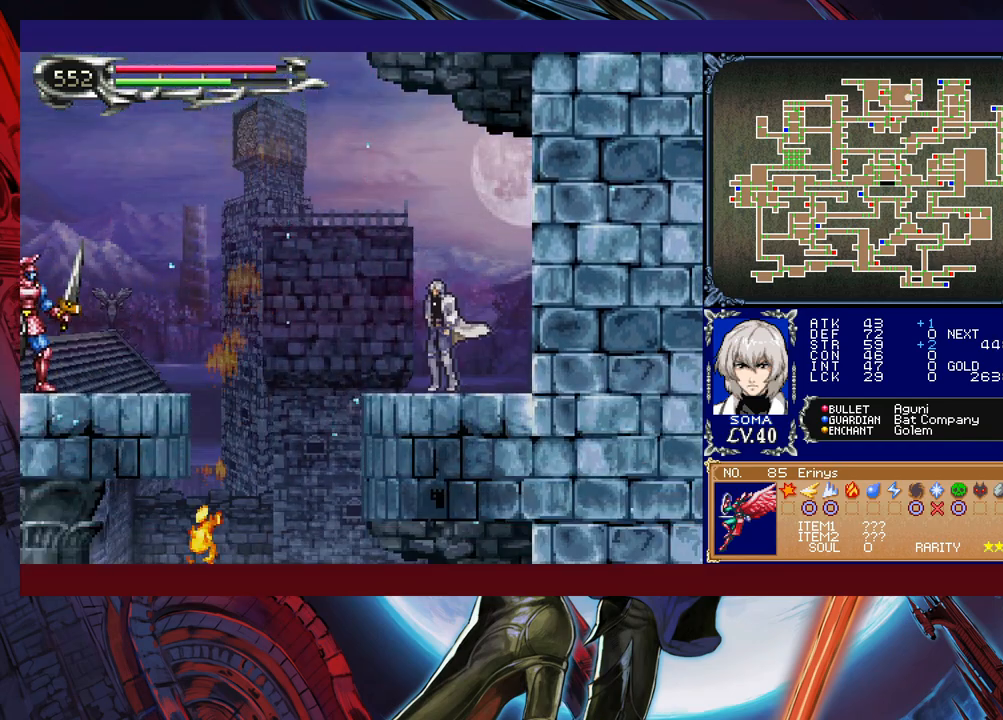
{"buttons": ["B"], "left_stick": "left", "events": [[233, "left_stick", "left"], [267, "B", "down"], [433, "B", "up"], [483, "B", "down"]]}
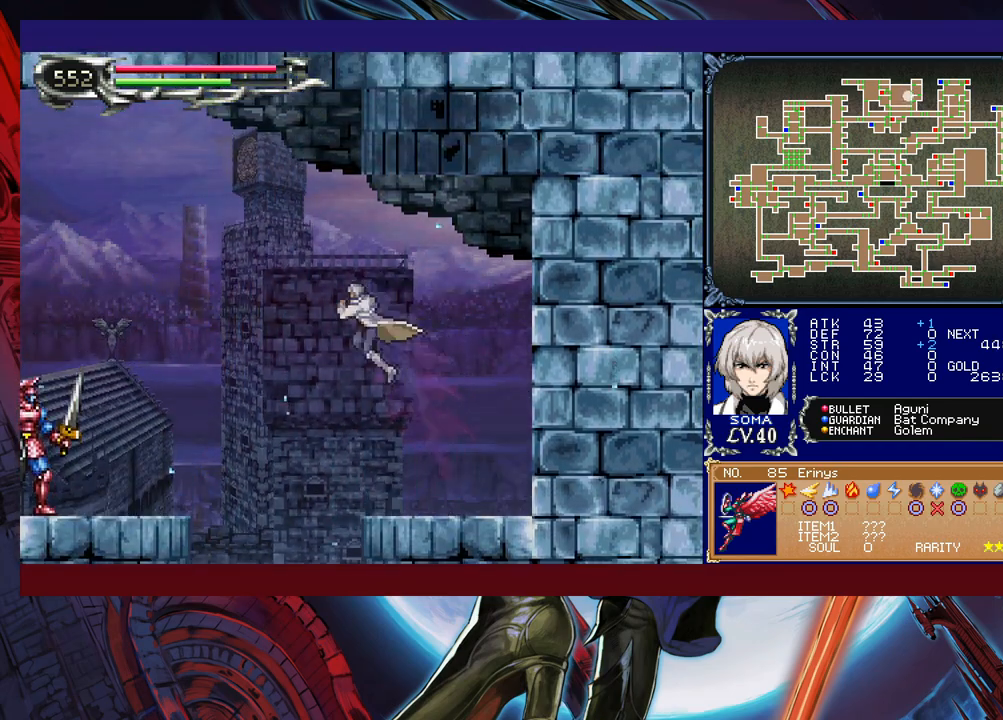
{"buttons": [], "left_stick": "right", "events": [[33, "left_stick", "up-left"], [217, "A", "down"], [233, "left_stick", "up-right"], [333, "A", "up"], [333, "B", "up"], [333, "left_stick", "right"]]}
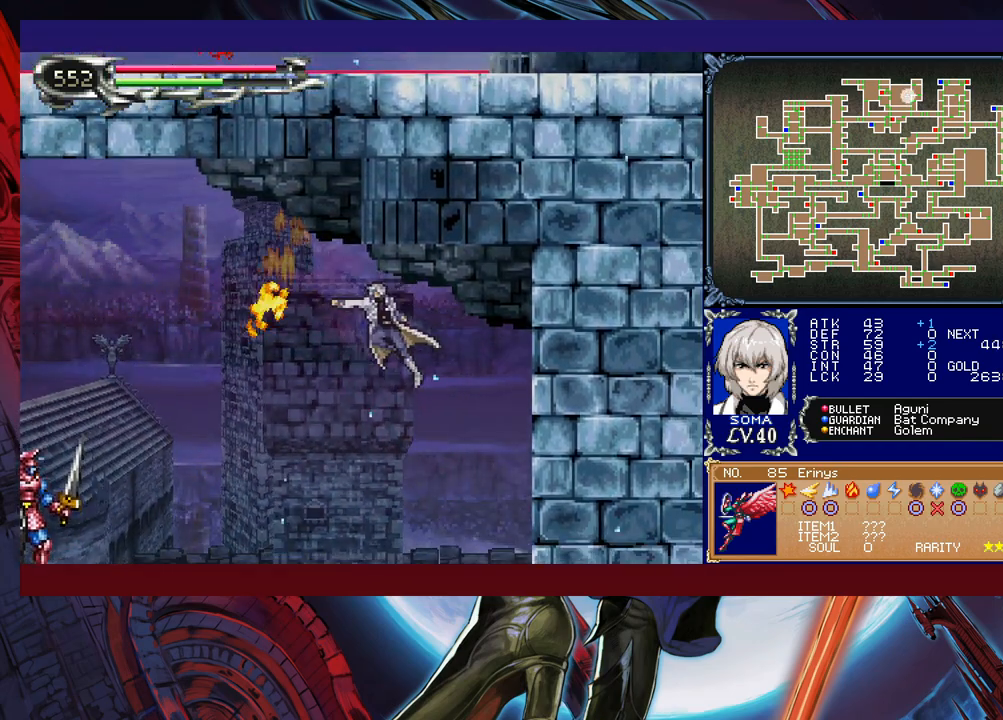
{"buttons": [], "left_stick": "center", "events": [[267, "left_stick", "center"]]}
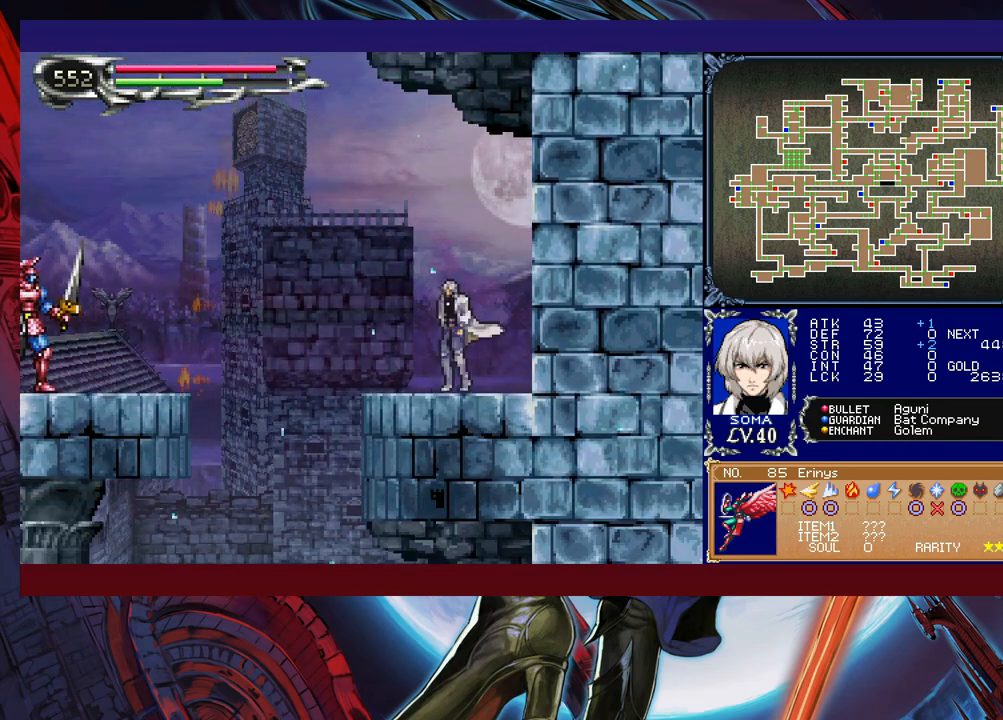
{"buttons": ["B"], "left_stick": "left", "events": [[183, "left_stick", "left"], [433, "B", "down"]]}
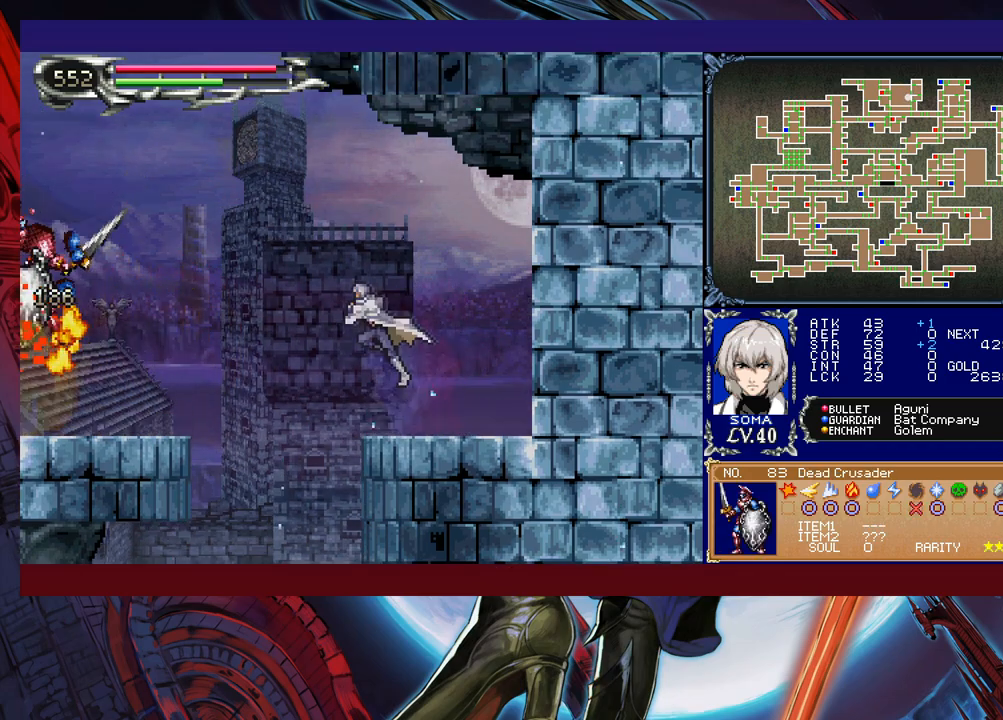
{"buttons": ["B"], "left_stick": "left", "events": []}
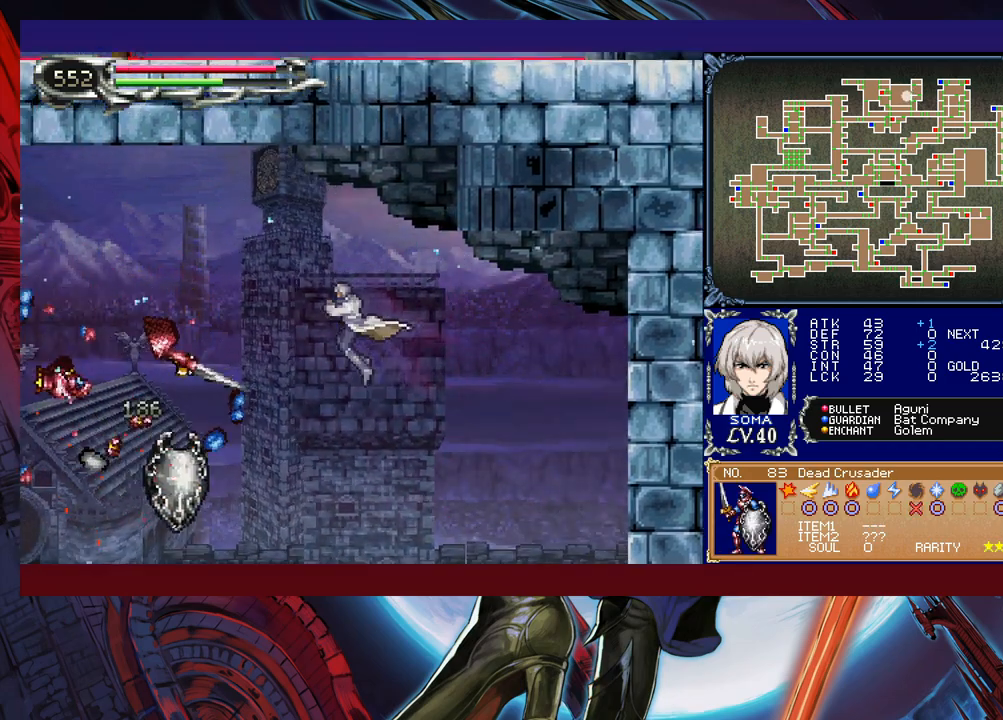
{"buttons": [], "left_stick": "left", "events": [[233, "B", "up"]]}
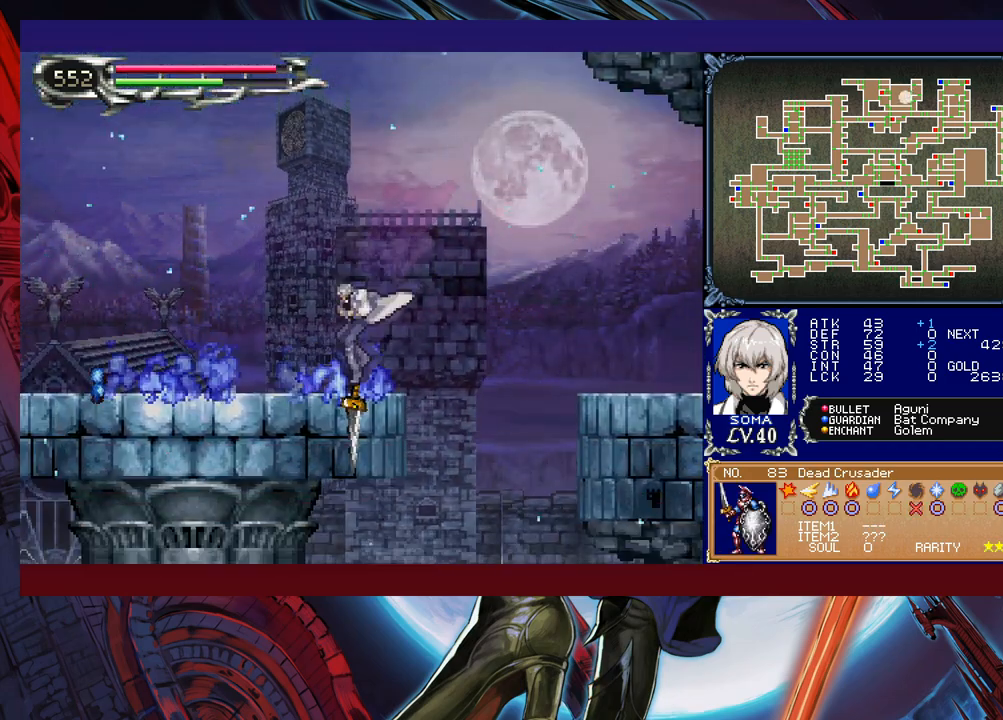
{"buttons": ["B"], "left_stick": "center", "events": [[33, "left_stick", "right"], [83, "B", "down"], [167, "B", "up"], [167, "left_stick", "left"], [417, "left_stick", "right"], [433, "Y", "down"], [483, "B", "down"], [483, "Y", "up"], [483, "left_stick", "center"]]}
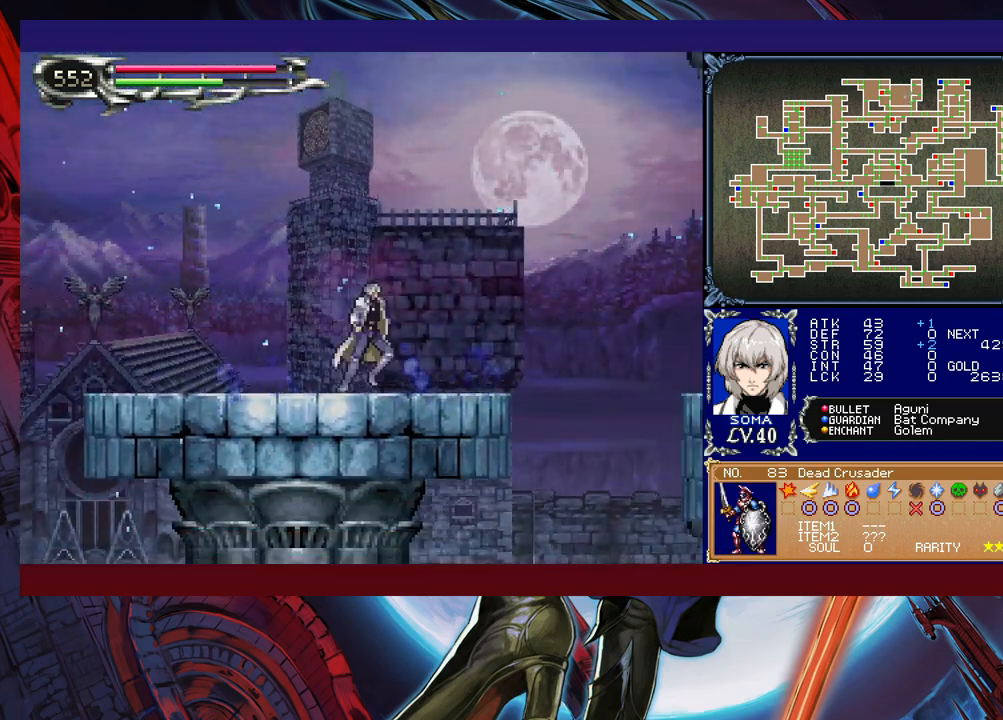
{"buttons": [], "left_stick": "left", "events": [[17, "left_stick", "left"], [33, "B", "up"], [283, "left_stick", "right"], [333, "Y", "down"], [367, "B", "down"], [367, "Y", "up"], [383, "B", "up"], [383, "left_stick", "left"]]}
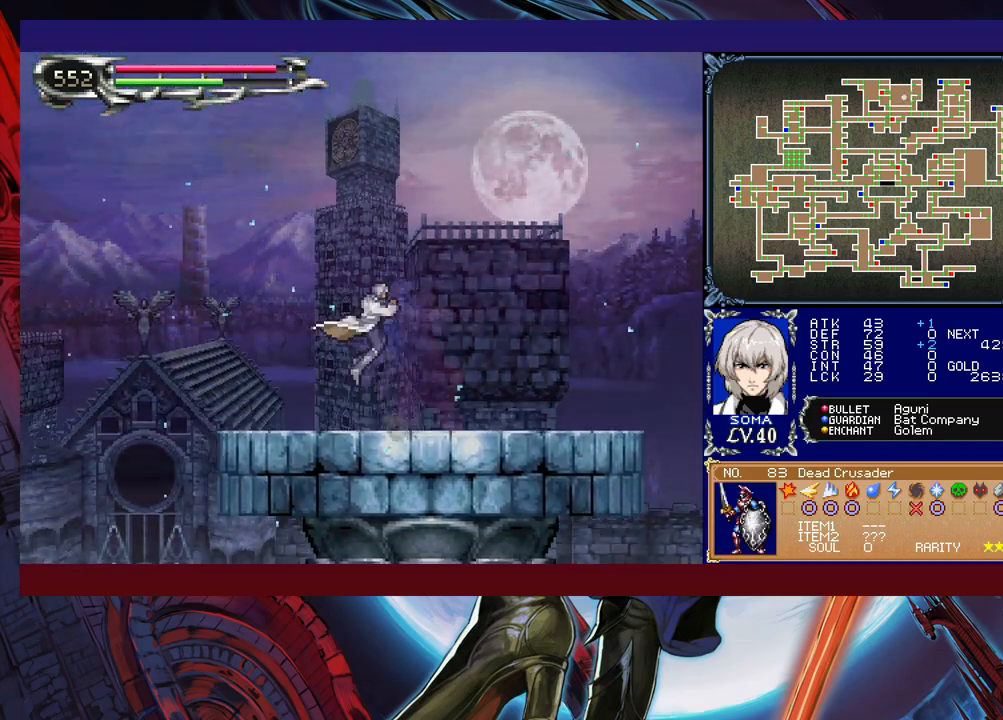
{"buttons": [], "left_stick": "left", "events": [[167, "left_stick", "right"], [183, "Y", "down"], [233, "B", "down"], [233, "Y", "up"], [267, "B", "up"], [267, "left_stick", "left"]]}
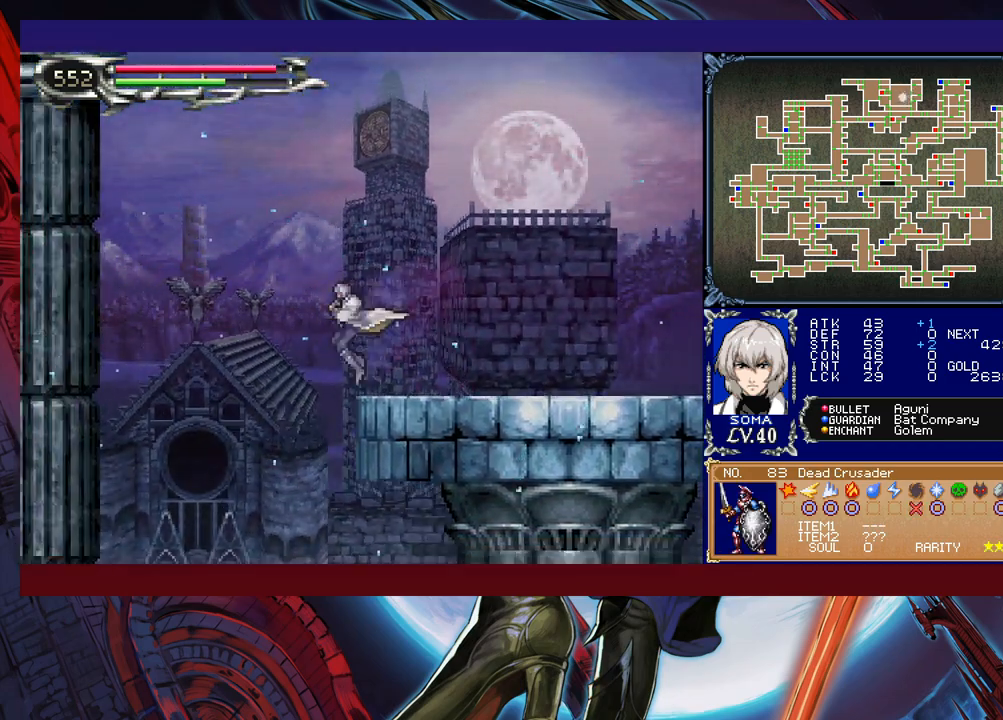
{"buttons": ["B"], "left_stick": "right", "events": [[183, "B", "down"], [383, "left_stick", "right"]]}
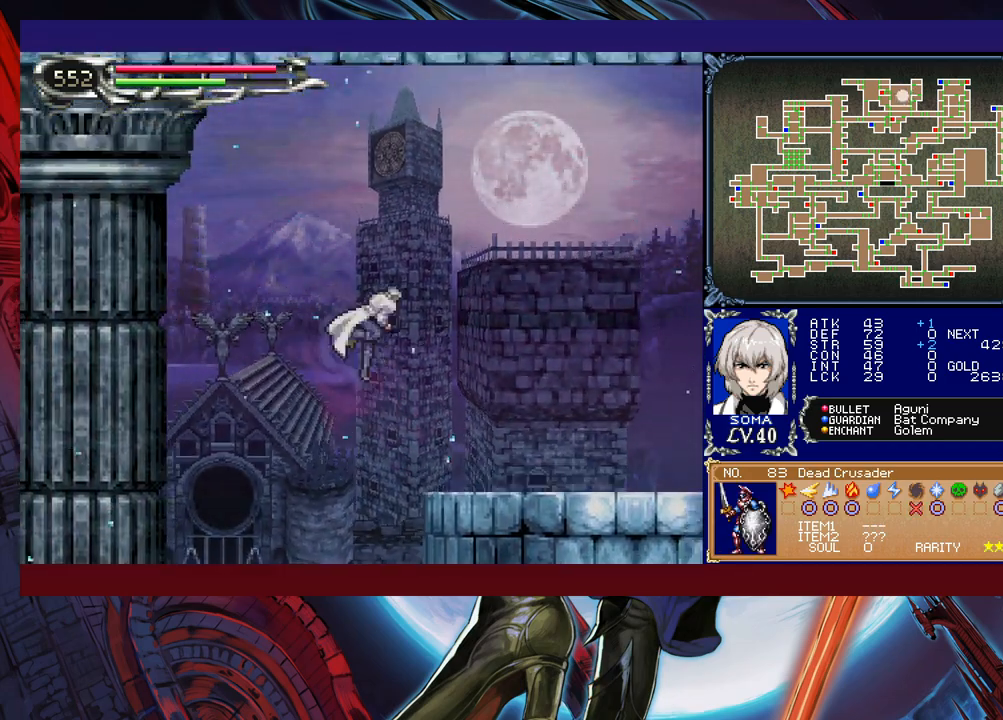
{"buttons": [], "left_stick": "left", "events": [[133, "B", "up"], [233, "left_stick", "left"]]}
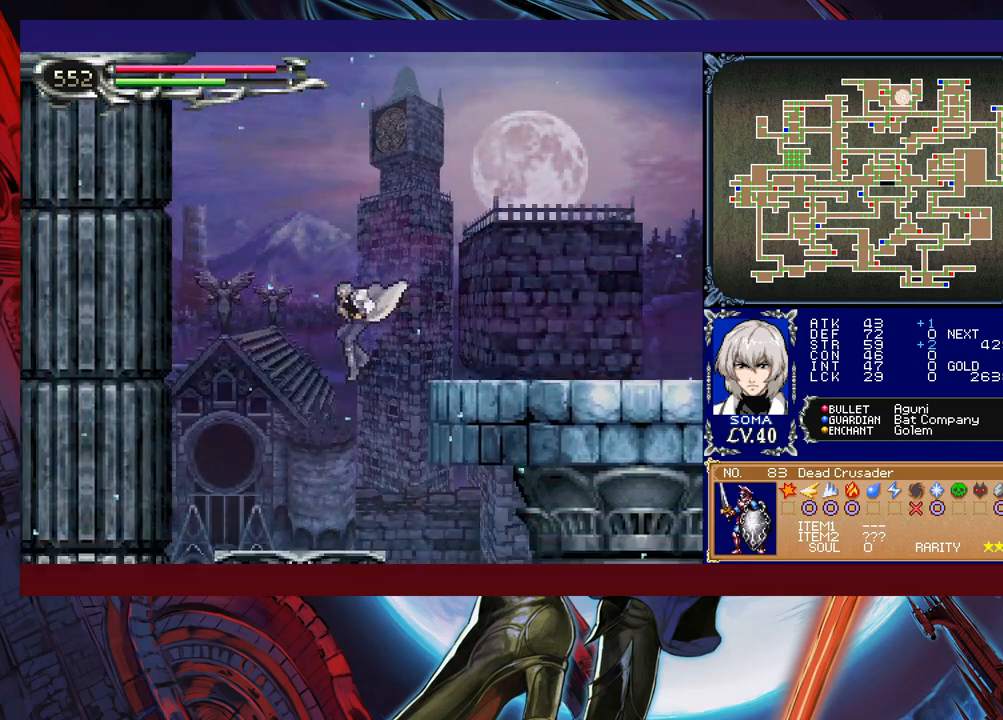
{"buttons": [], "left_stick": "left", "events": [[133, "left_stick", "down-left"], [267, "B", "down"], [367, "B", "up"], [483, "left_stick", "left"]]}
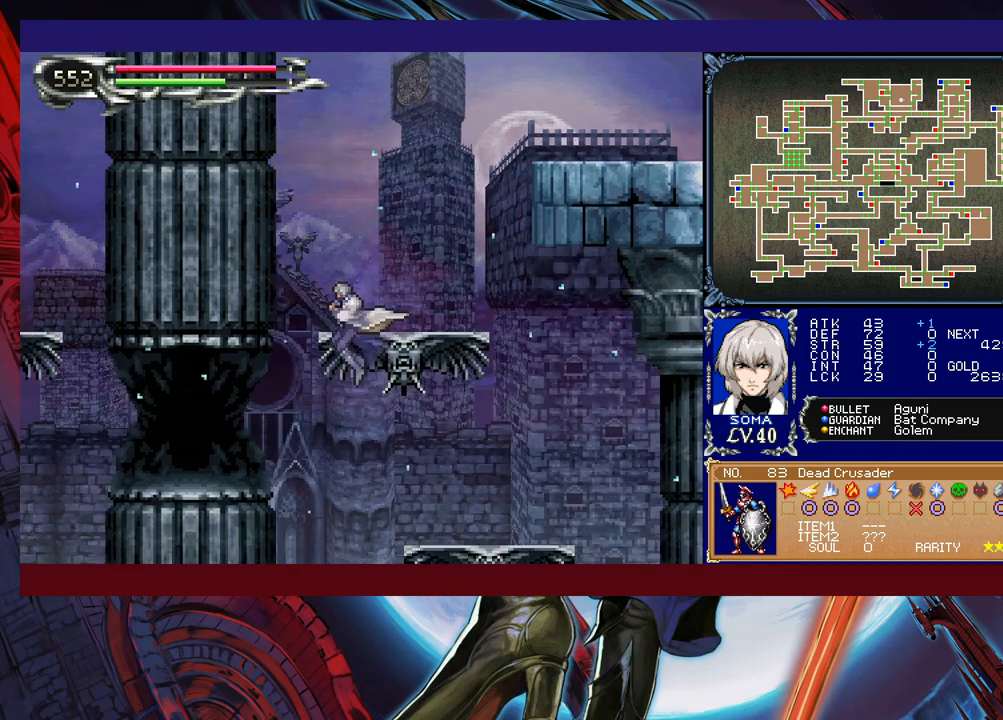
{"buttons": [], "left_stick": "left", "events": [[183, "B", "down"], [283, "B", "up"]]}
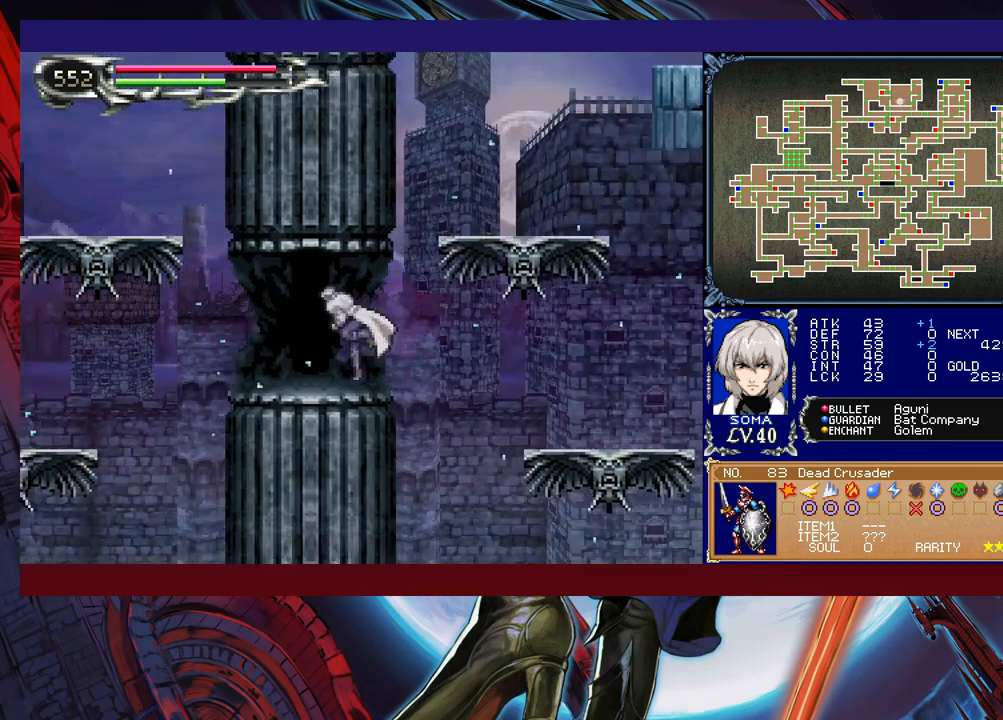
{"buttons": ["B"], "left_stick": "left", "events": [[67, "left_stick", "right"], [83, "Y", "down"], [167, "left_stick", "center"], [183, "Y", "up"], [217, "left_stick", "left"], [333, "B", "down"]]}
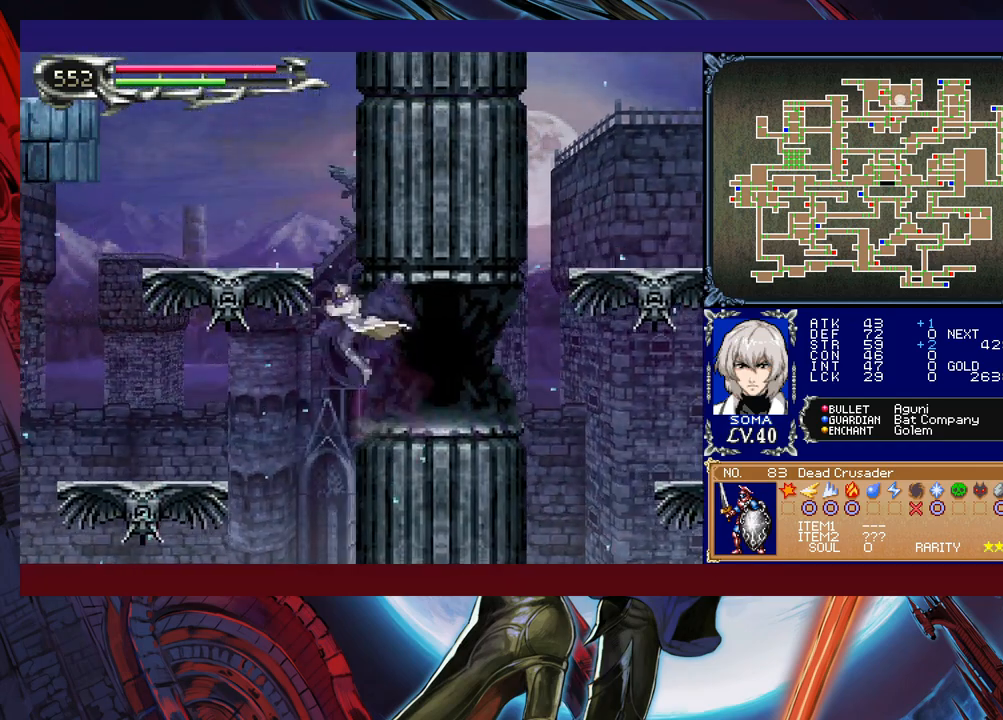
{"buttons": ["B"], "left_stick": "left", "events": [[33, "B", "up"], [83, "B", "down"]]}